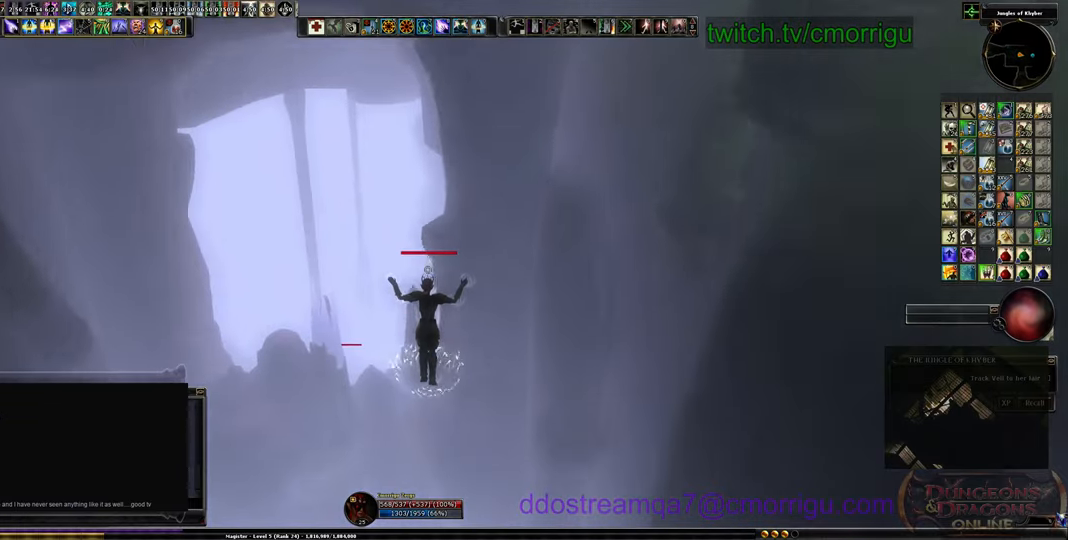
Gameplay with keyboard; each line is a JSON object with the keys held at the frame after it. "events" lists presses ("down") and releases ("up") of ".", "/", "0", "1", "2", "3", "4", "5", "6", "7", "8", "9", "a", "b", "backslash", "backspace", "c", "caps_lock", "comma", "ctrl_l", "ctrl_r", "d", "e", "equals", "escape", "f", "f1", "f10", "f11", "f12", "f2", "f3", "f4", "f5", "f6", "f7", "f8", "f9", "g", "h", "i", "j", "k", "l", "lbracket", "m", "minus", "n", "o", "p", "q", "quote", "r", "rbracket", "return", "s", "semicolon", "shift_l", "shift_r", "space", "t", "tab", "tilde", "u", "v", "w", "x", "y" and "z" between this image and that frame as [ms after this image, input, new state], when the widget could be followed in between. No other keys are recorded. Mouse input is not recorded.
{"keys": ["w"], "events": []}
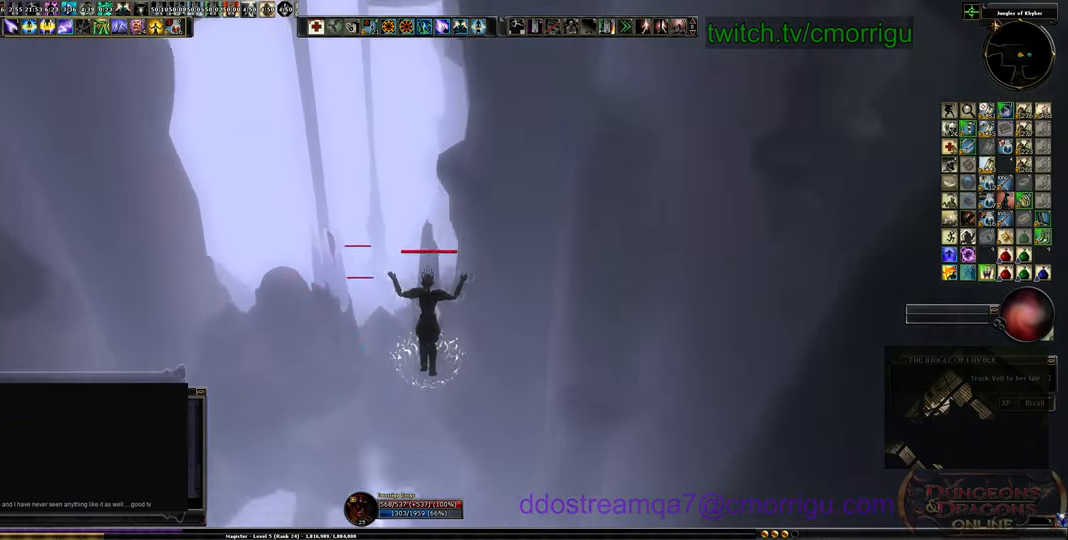
{"keys": ["w"], "events": []}
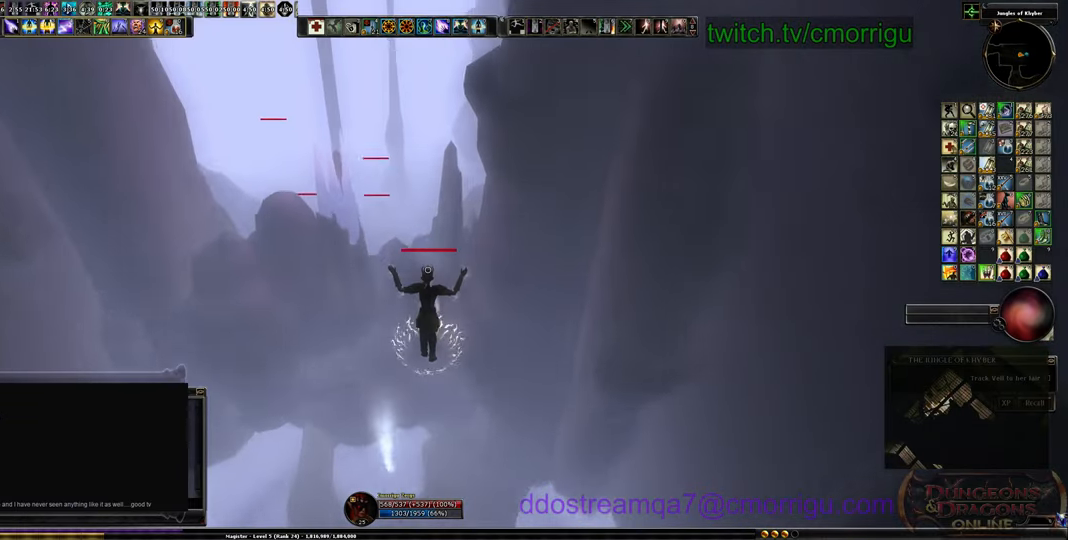
{"keys": ["w"], "events": []}
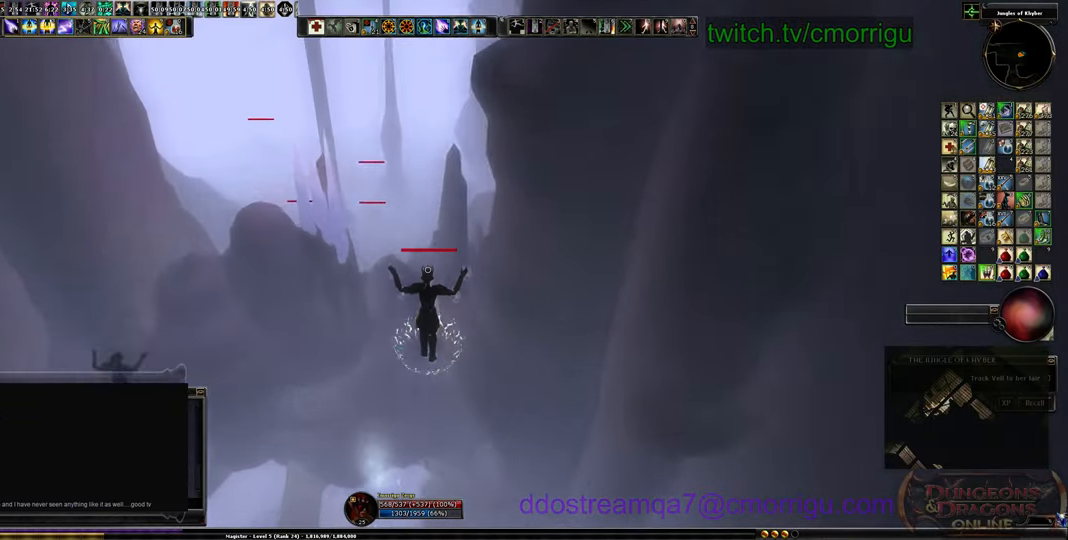
{"keys": ["w"], "events": []}
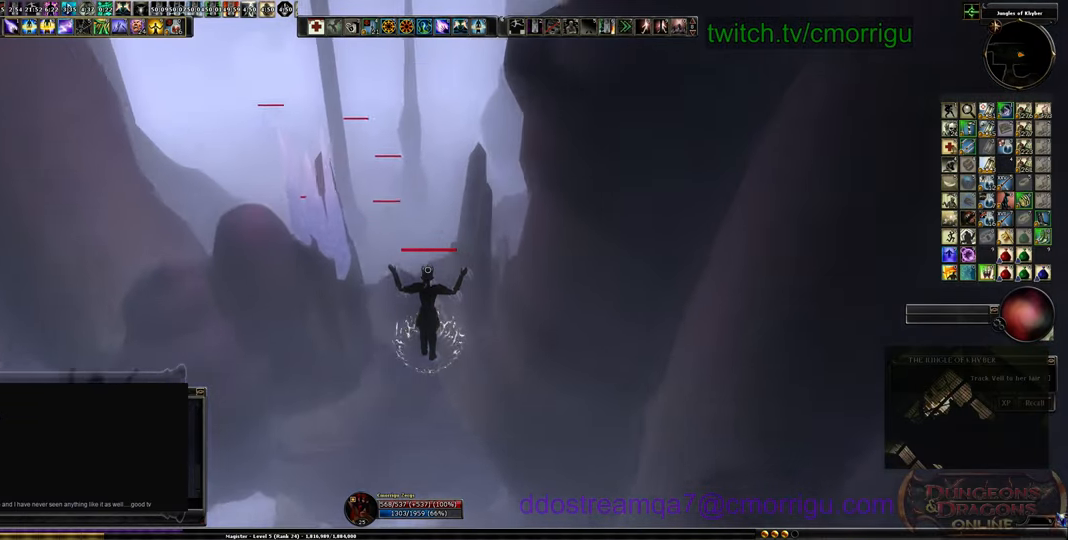
{"keys": ["w"], "events": [[300, "d", "down"], [500, "d", "up"]]}
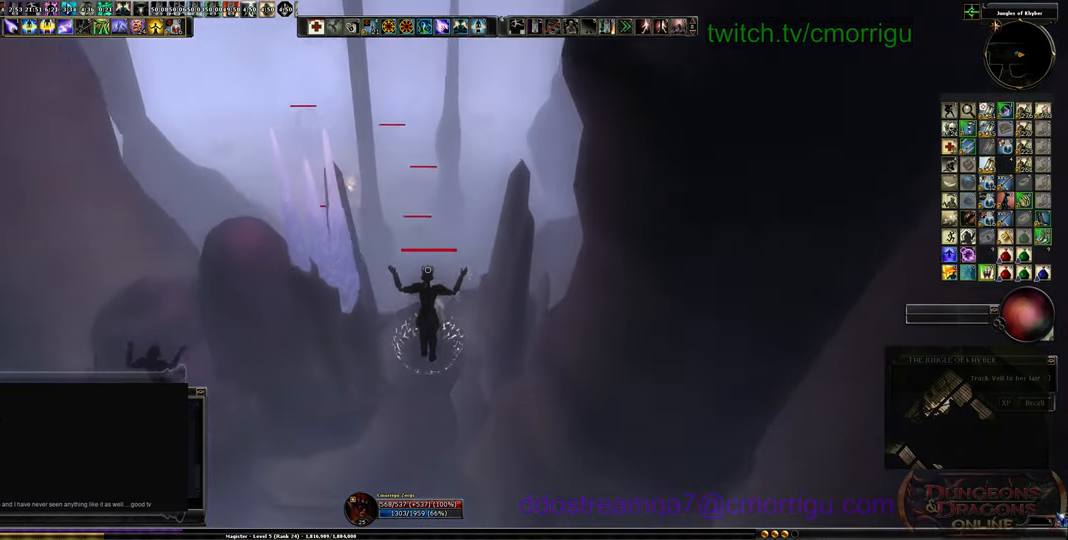
{"keys": ["d", "w"], "events": [[366, "d", "down"]]}
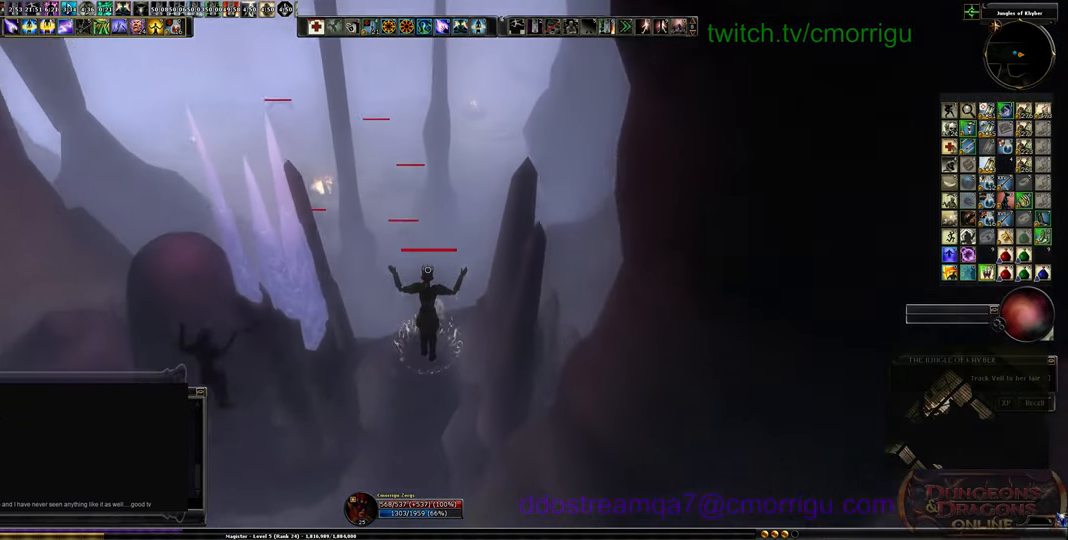
{"keys": ["d", "w"], "events": []}
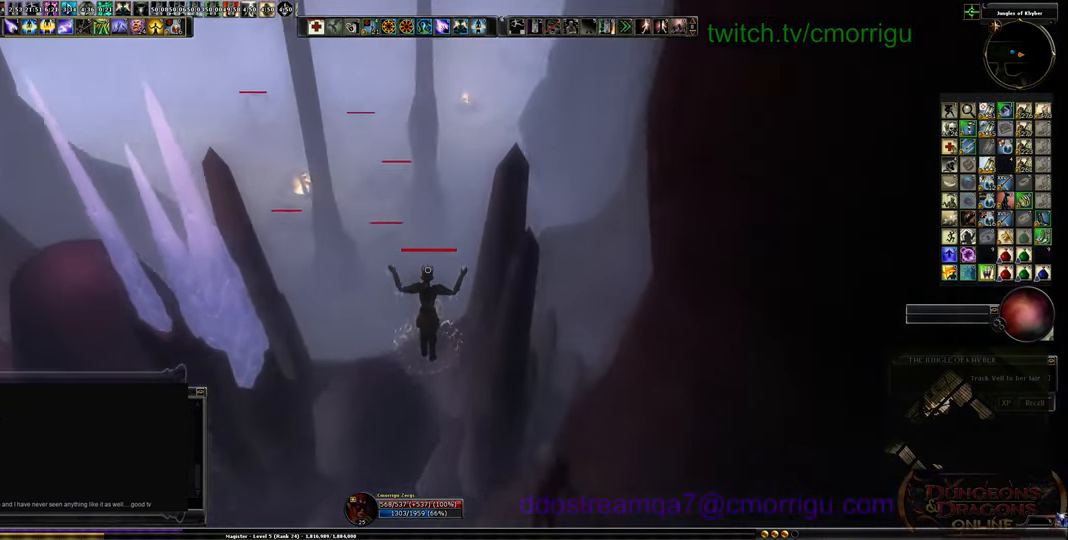
{"keys": [], "events": [[133, "d", "up"], [266, "w", "up"]]}
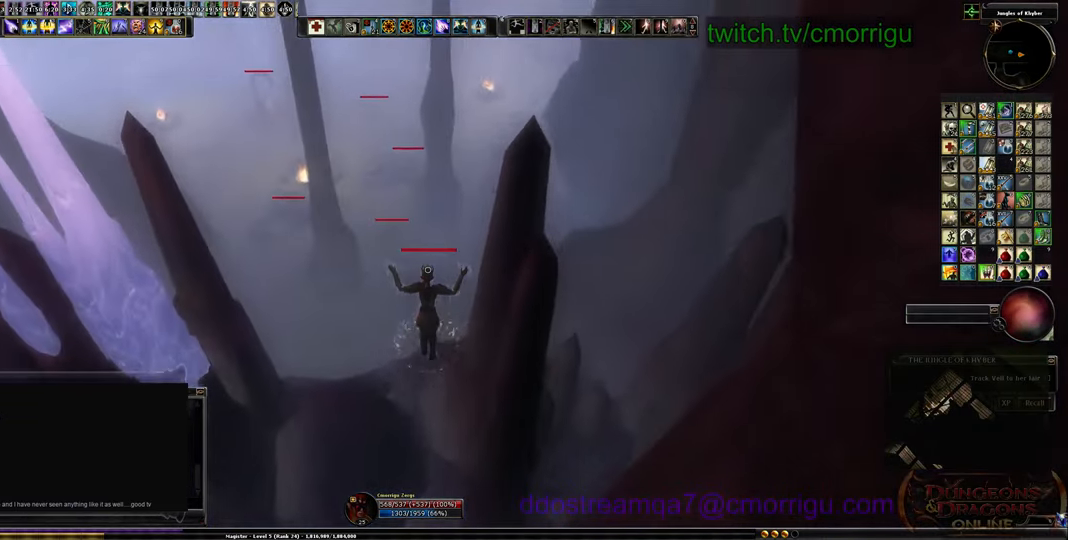
{"keys": ["w"], "events": [[33, "w", "down"]]}
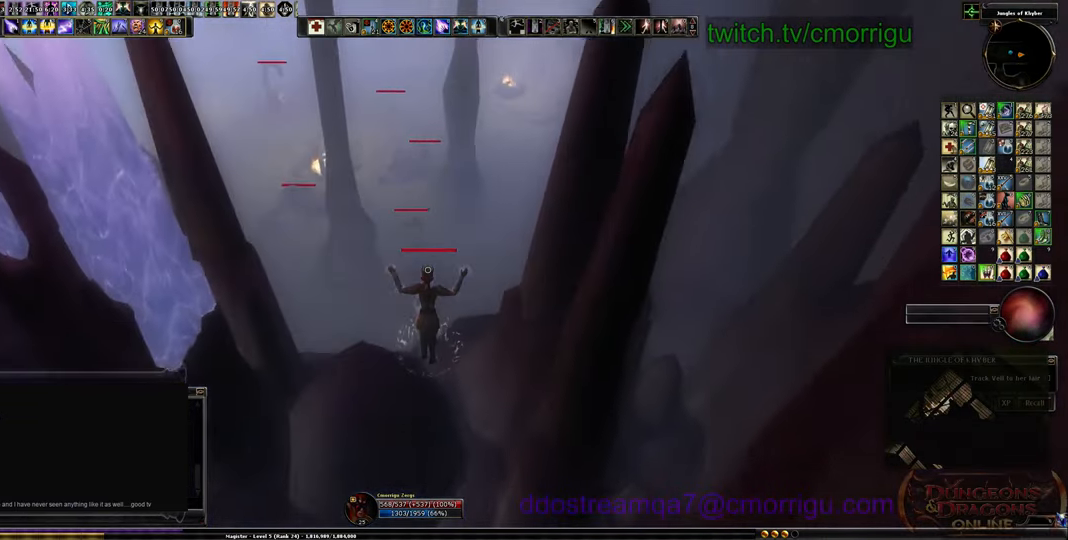
{"keys": [], "events": [[133, "w", "up"]]}
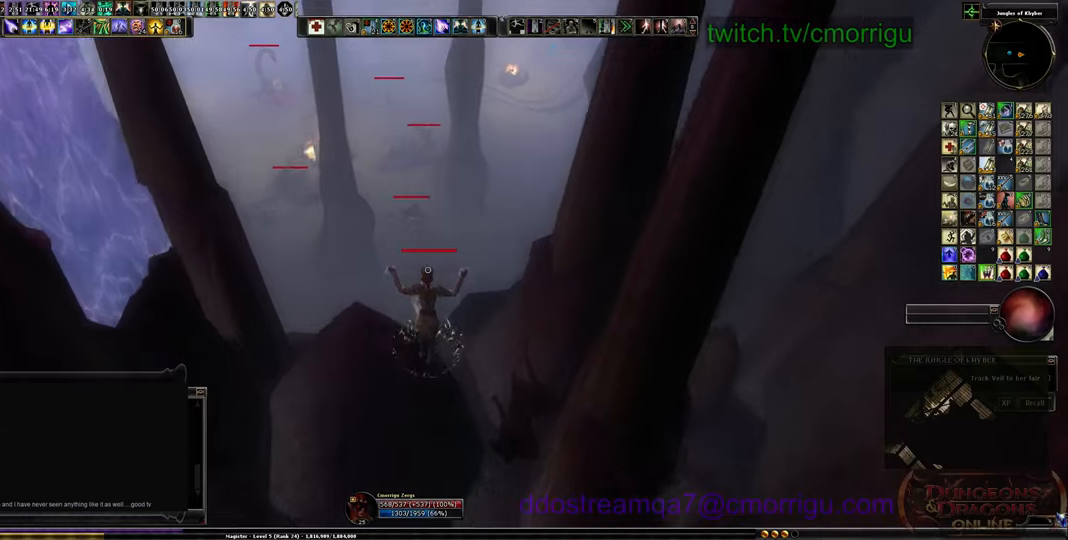
{"keys": ["w"], "events": [[466, "w", "down"]]}
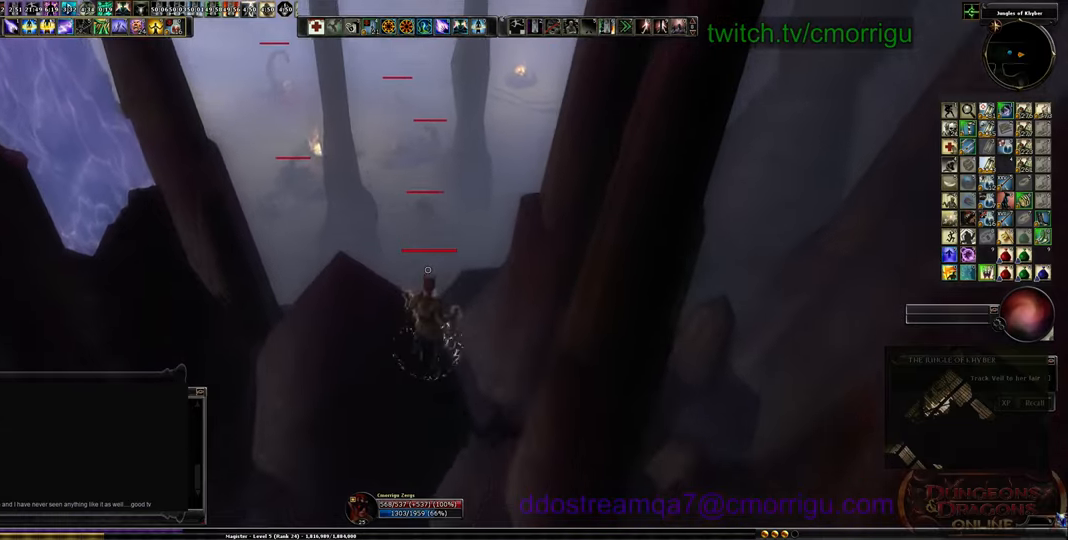
{"keys": [], "events": [[300, "w", "up"]]}
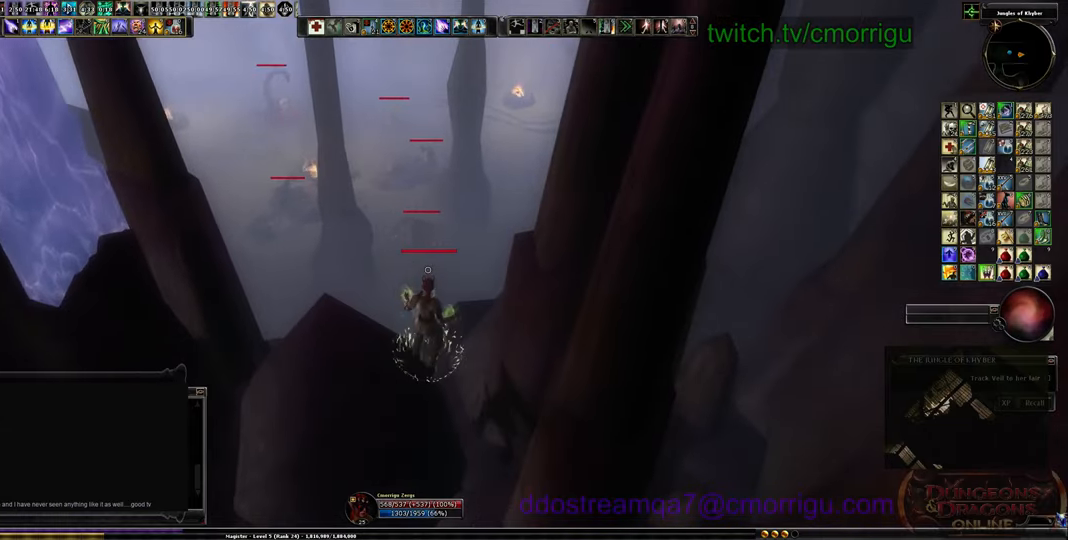
{"keys": [], "events": []}
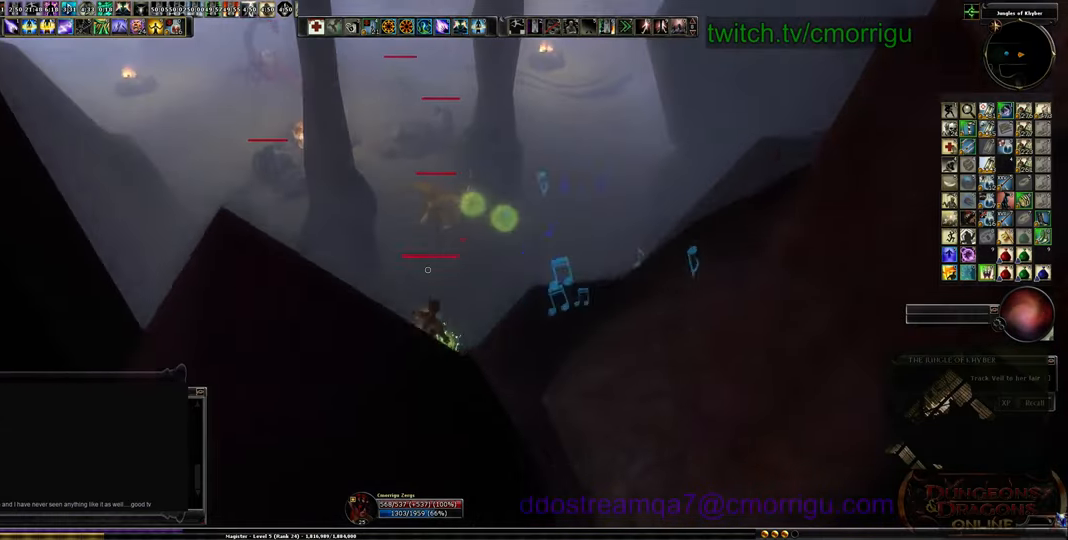
{"keys": [], "events": []}
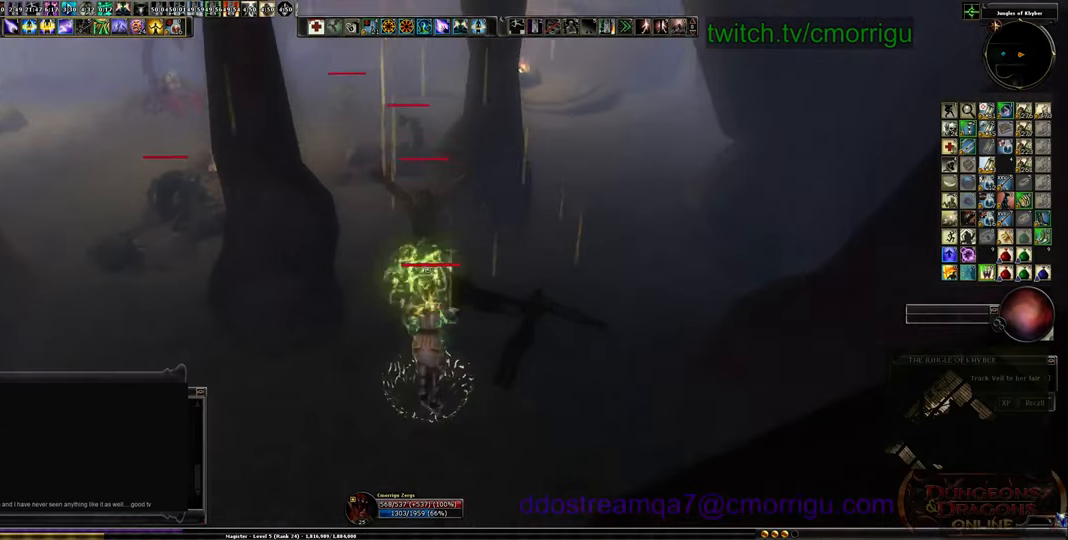
{"keys": [], "events": []}
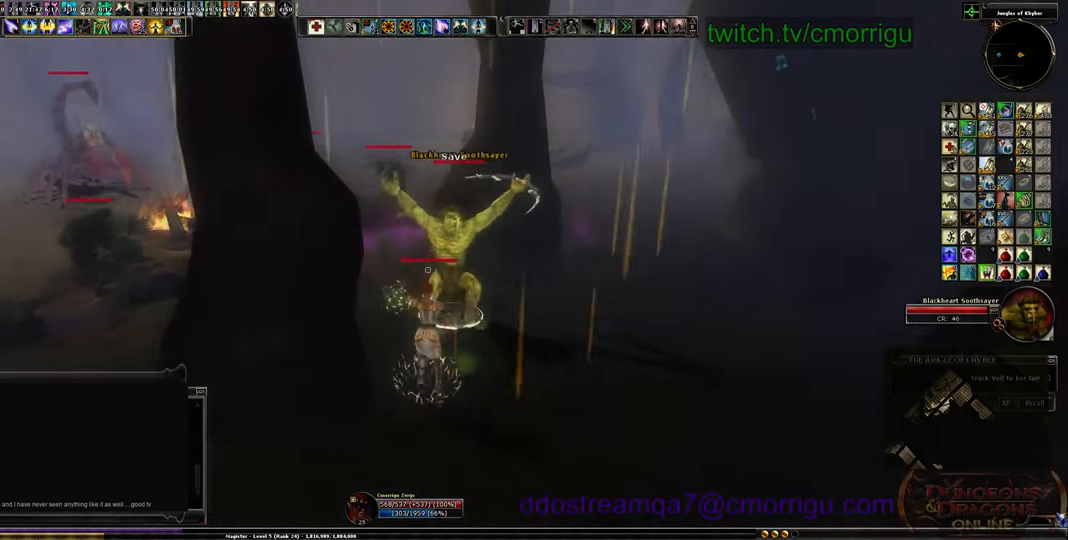
{"keys": ["d"], "events": [[433, "d", "down"]]}
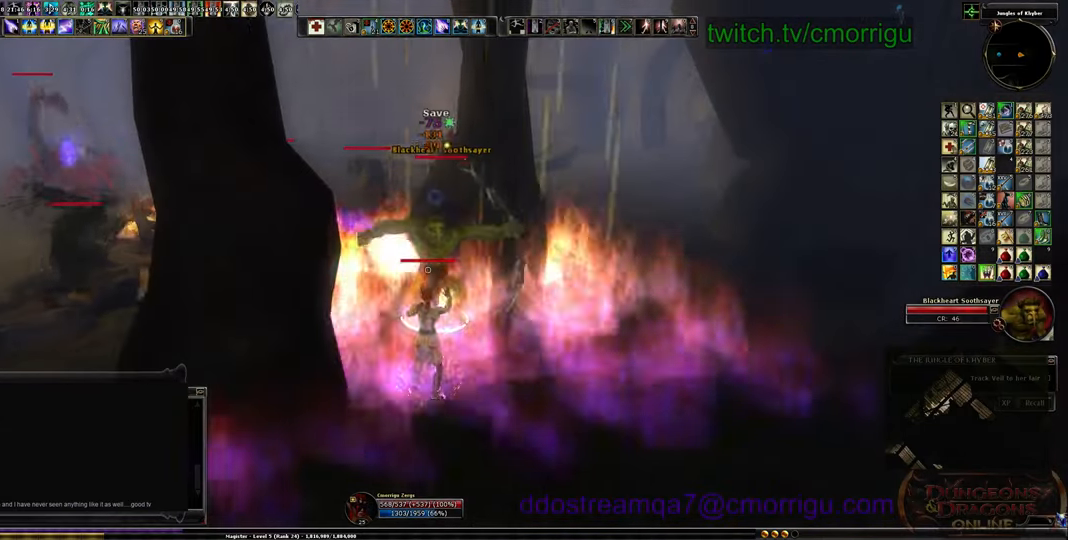
{"keys": ["d"], "events": []}